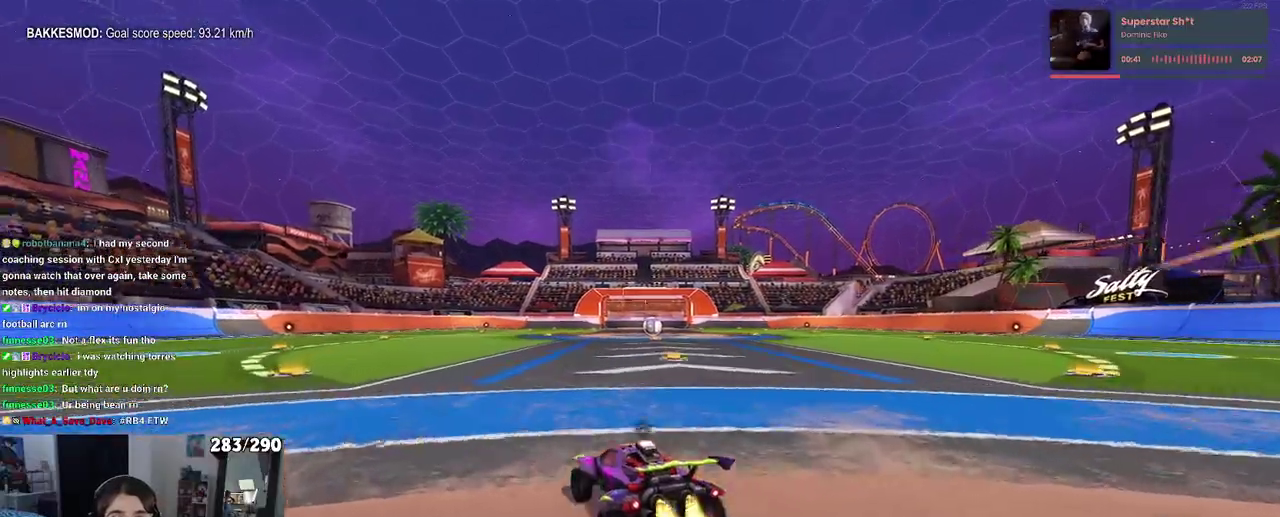
Gameplay with a controller (PlayStation layout); each line is a JSON object with the inputs held at the frame after it. "events" lists button and stick changes between this image and that frame as [ms after this image, input, new state], when the widget could be followed in between. Not read: L1 L2 R1 R2.
{"buttons": [], "left_stick": "center", "right_stick": "center", "events": [[150, "TRIANGLE", "up"], [167, "DPAD_UP", "down"], [250, "DPAD_UP", "up"]]}
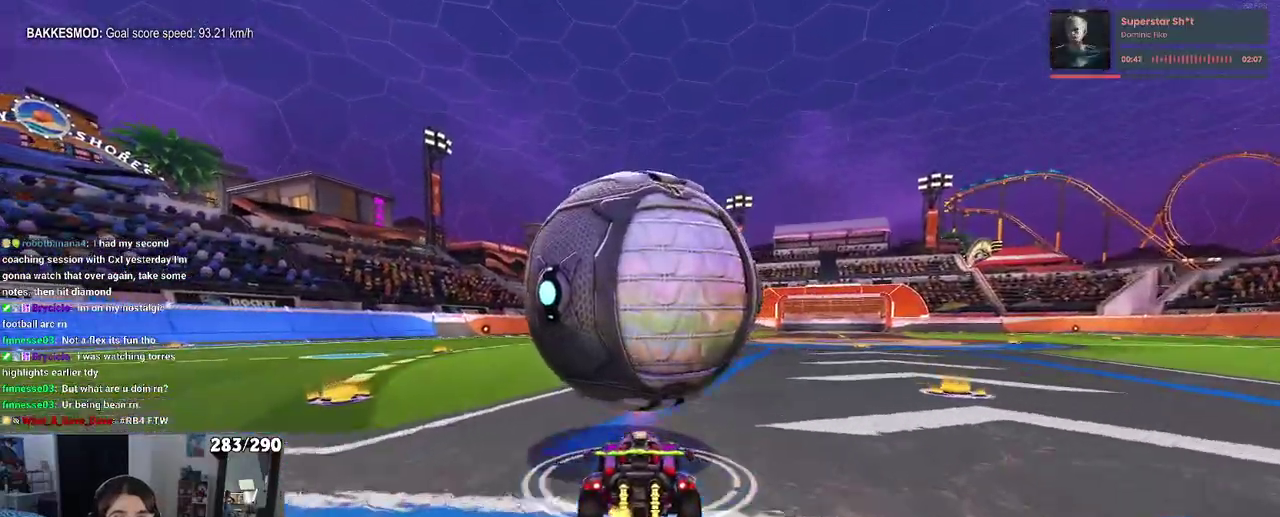
{"buttons": [], "left_stick": "center", "right_stick": "center", "events": []}
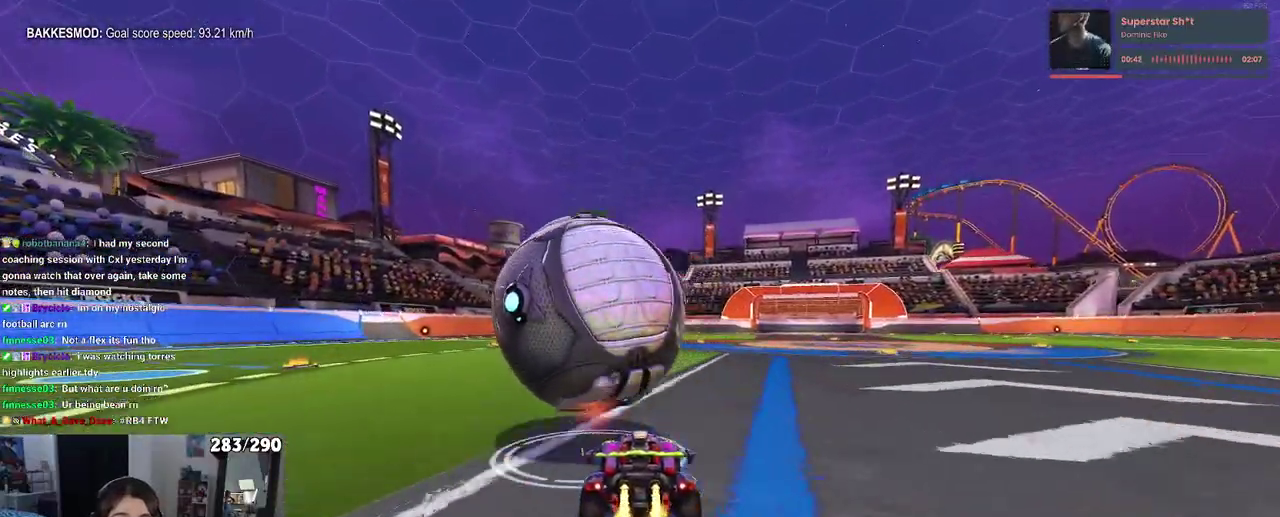
{"buttons": [], "left_stick": "center", "right_stick": "center", "events": []}
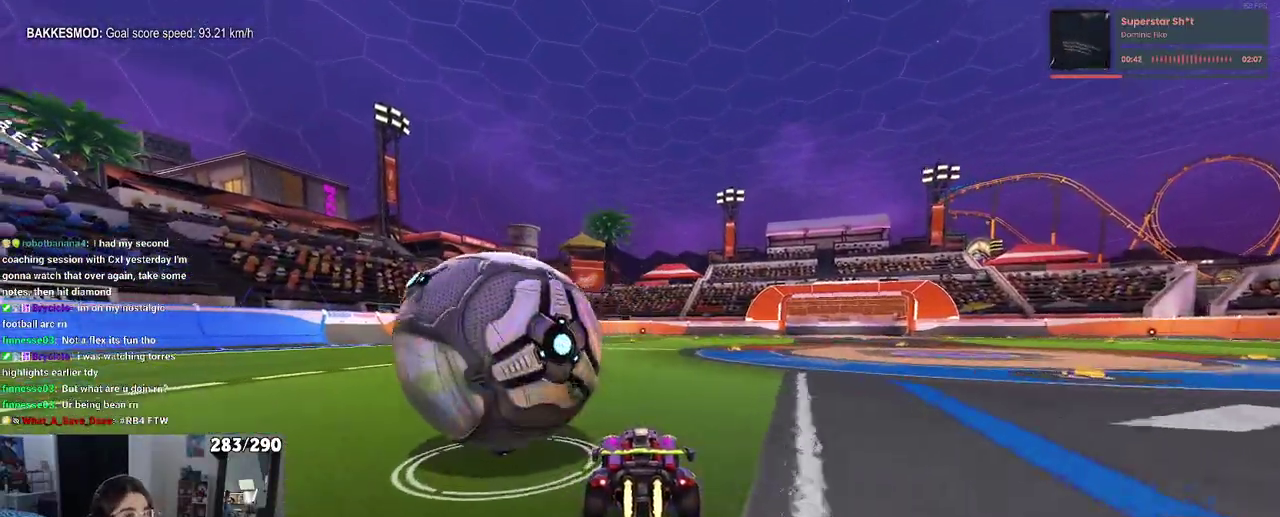
{"buttons": [], "left_stick": "center", "right_stick": "center", "events": [[150, "left_stick", "left"], [417, "left_stick", "center"]]}
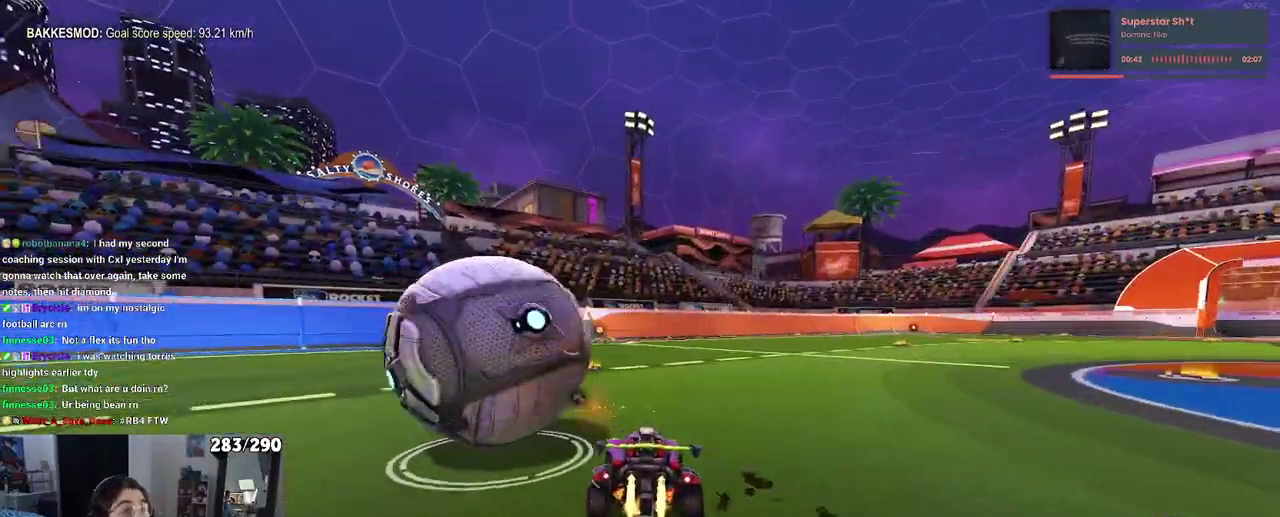
{"buttons": [], "left_stick": "center", "right_stick": "center", "events": [[300, "left_stick", "left"], [500, "left_stick", "center"]]}
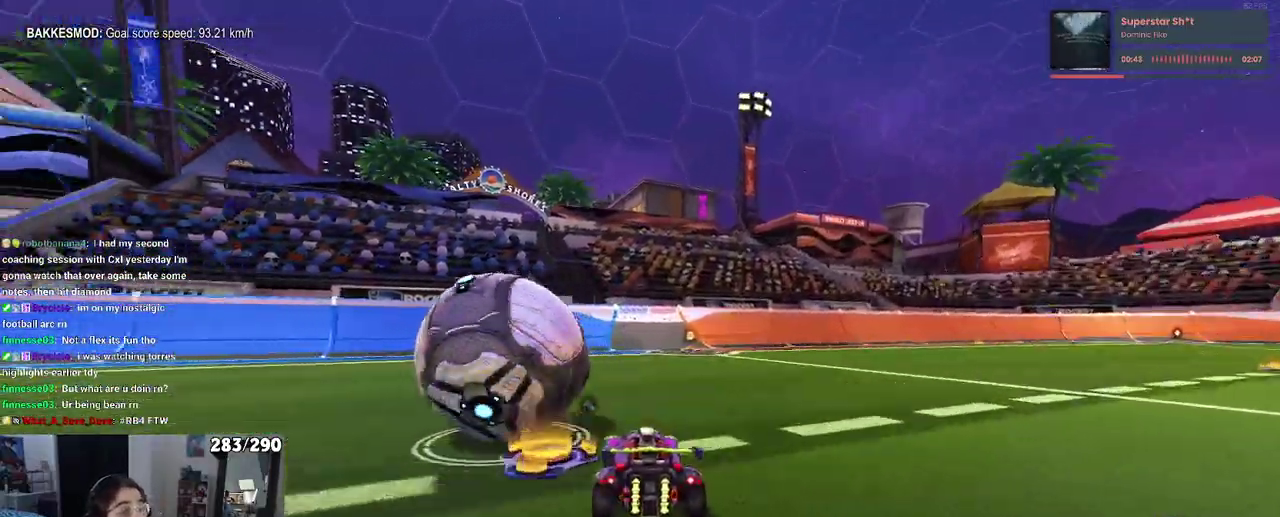
{"buttons": [], "left_stick": "center", "right_stick": "center", "events": []}
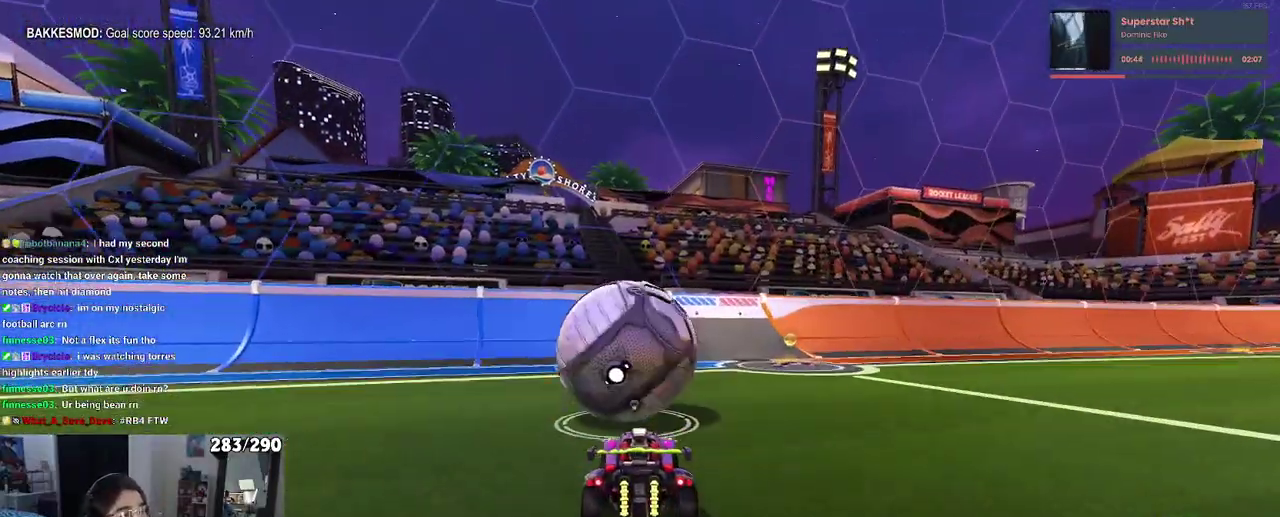
{"buttons": [], "left_stick": "center", "right_stick": "center", "events": []}
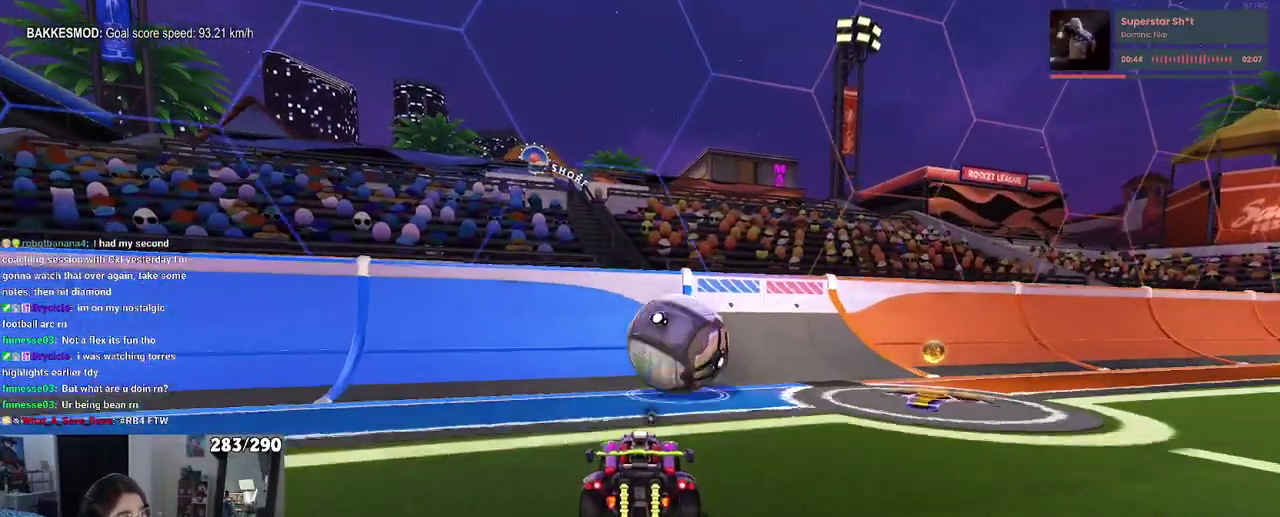
{"buttons": [], "left_stick": "center", "right_stick": "center", "events": []}
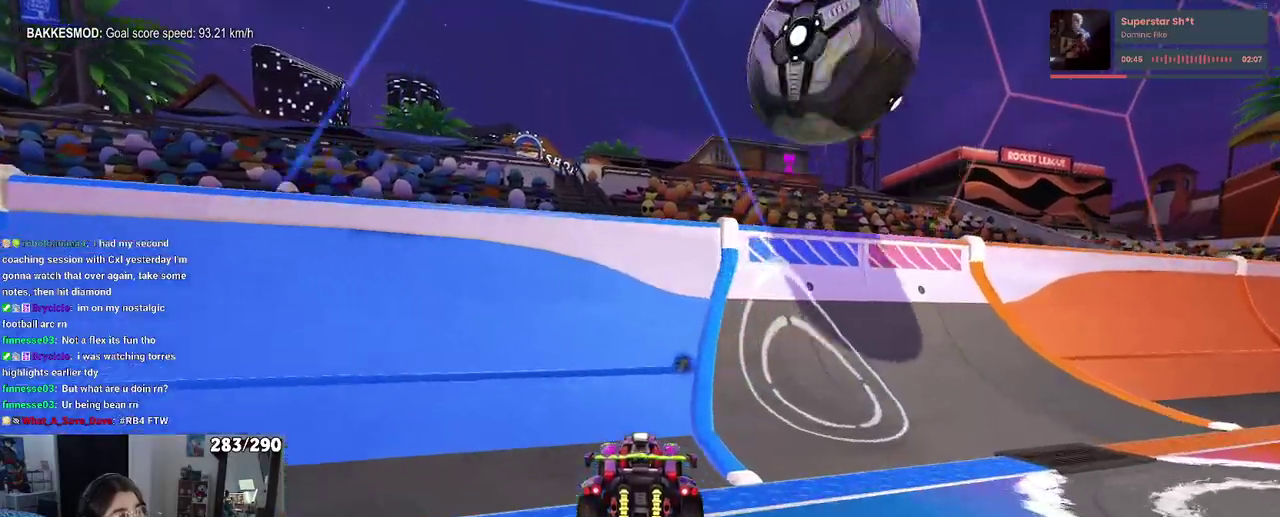
{"buttons": [], "left_stick": "center", "right_stick": "center", "events": []}
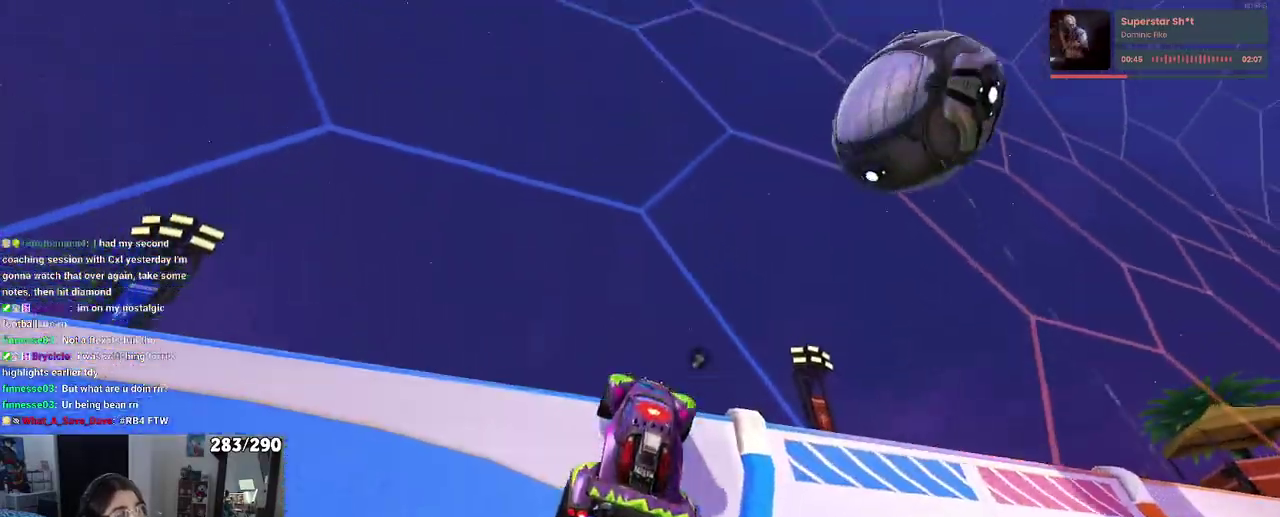
{"buttons": [], "left_stick": "up-left", "right_stick": "center", "events": [[450, "left_stick", "up-left"]]}
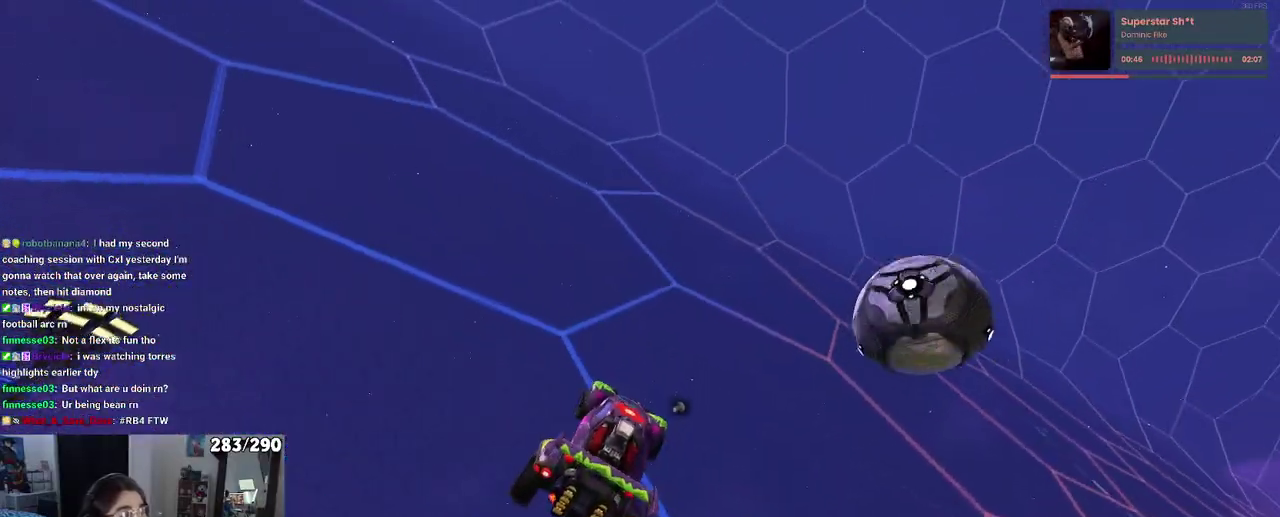
{"buttons": [], "left_stick": "up-left", "right_stick": "center", "events": []}
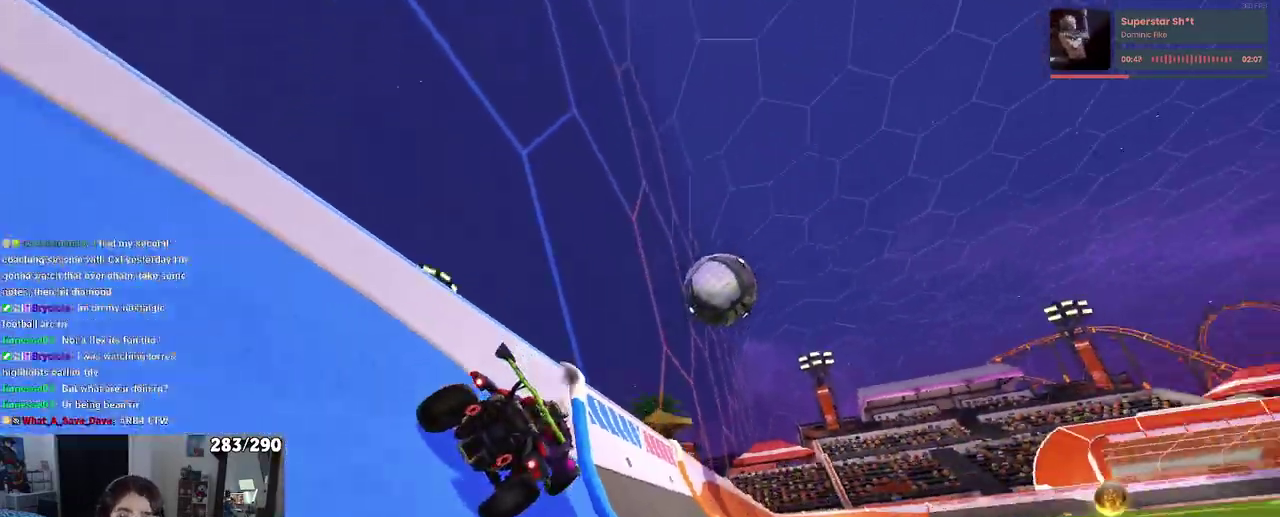
{"buttons": [], "left_stick": "up", "right_stick": "center", "events": [[500, "left_stick", "up"]]}
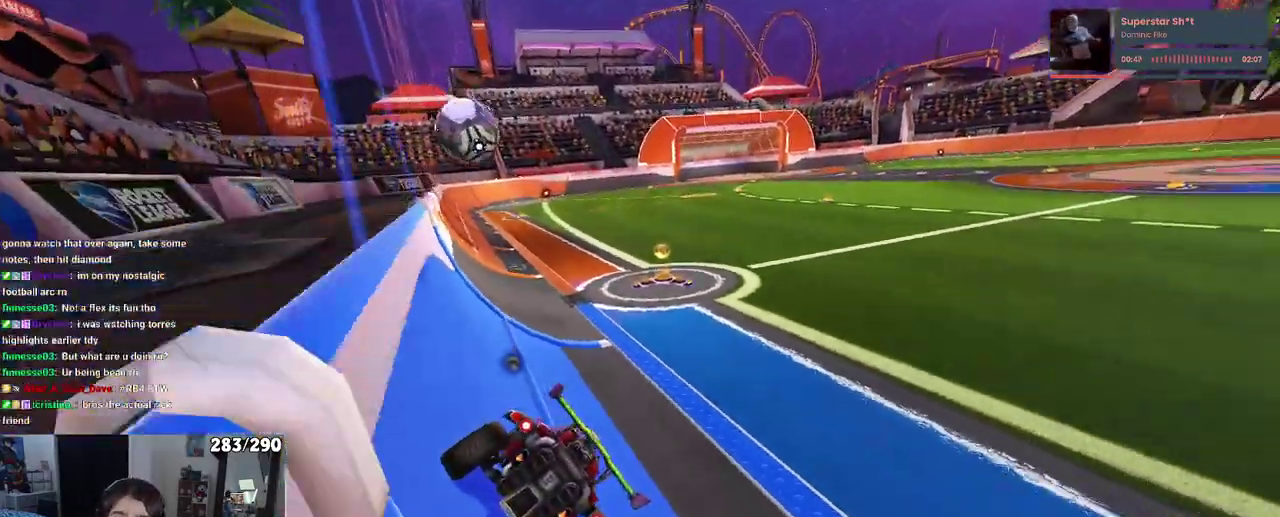
{"buttons": [], "left_stick": "center", "right_stick": "center", "events": [[133, "left_stick", "center"]]}
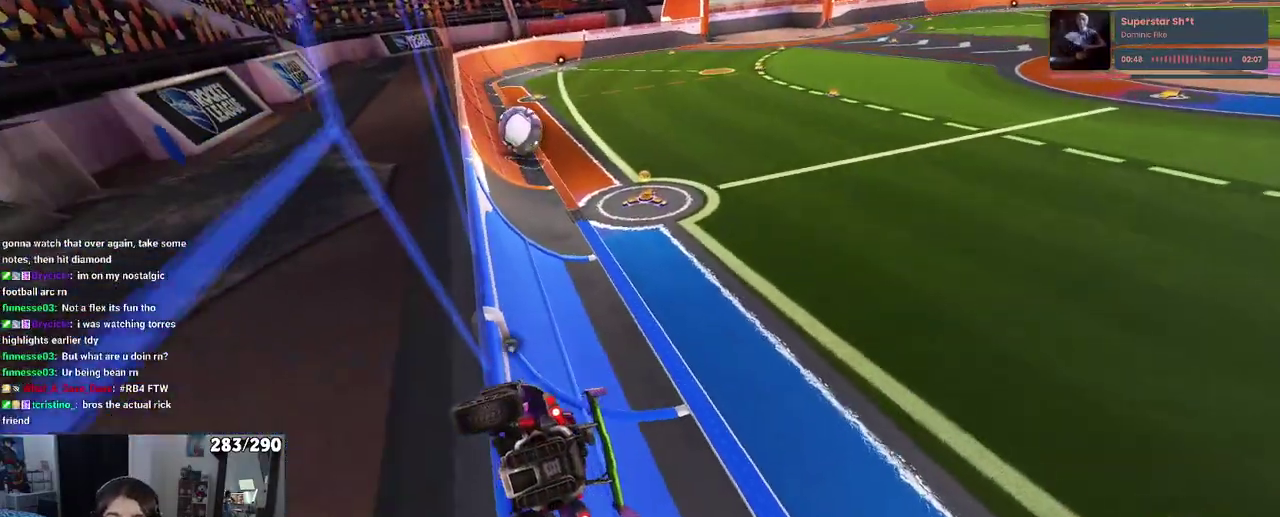
{"buttons": [], "left_stick": "center", "right_stick": "center", "events": [[250, "TRIANGLE", "down"], [367, "TRIANGLE", "up"]]}
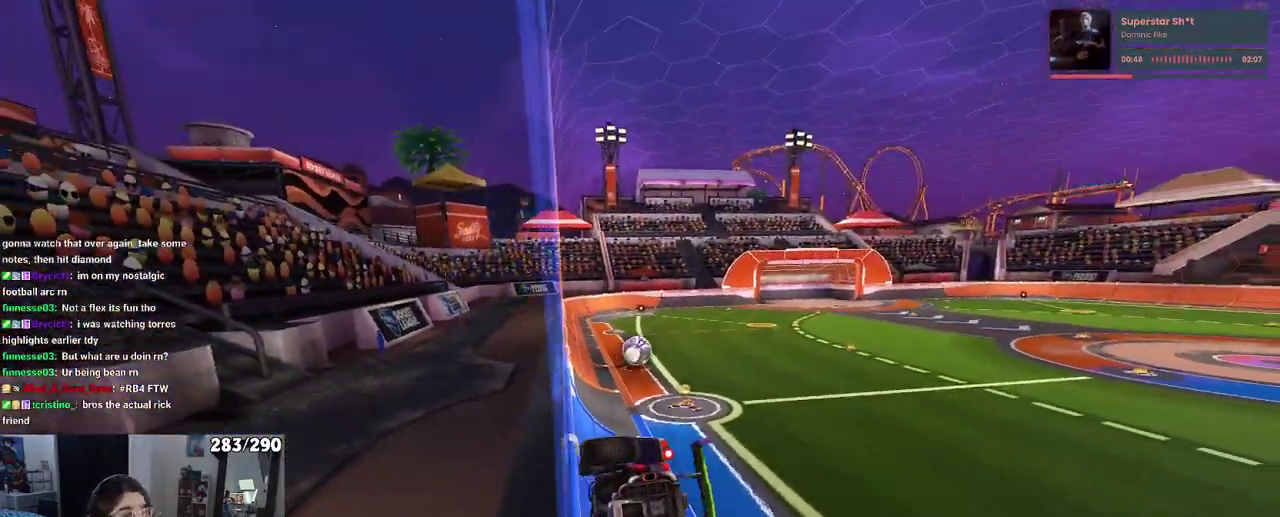
{"buttons": [], "left_stick": "center", "right_stick": "center", "events": []}
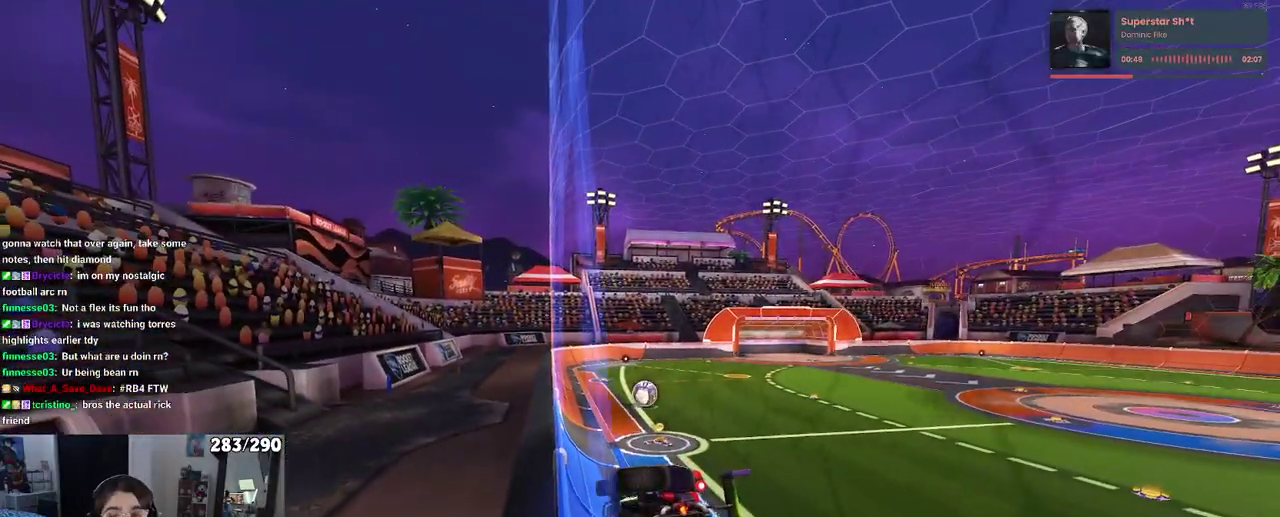
{"buttons": [], "left_stick": "center", "right_stick": "center", "events": []}
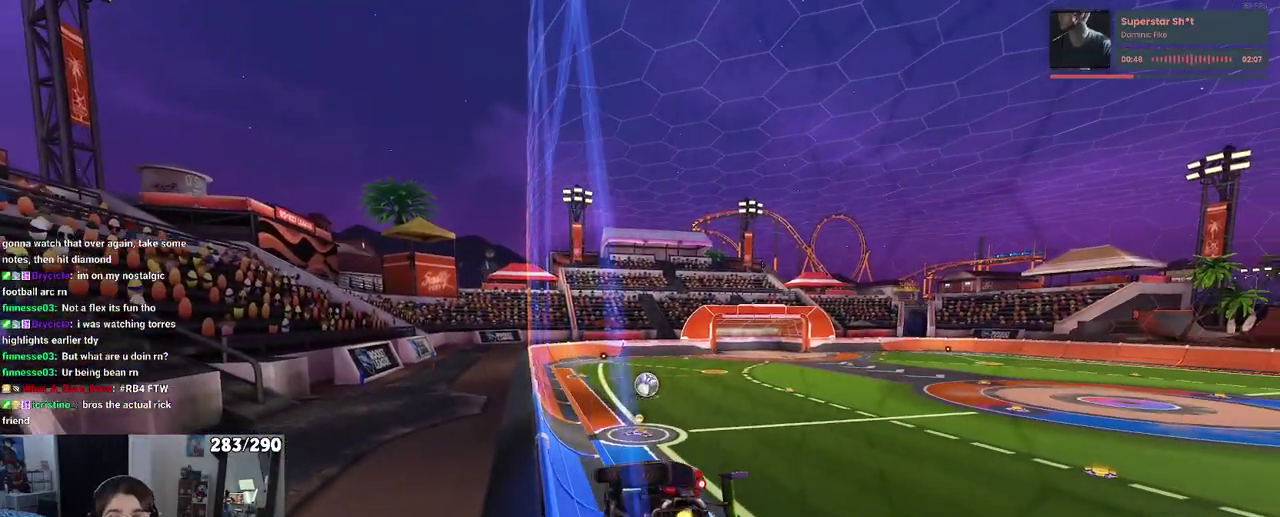
{"buttons": ["CROSS"], "left_stick": "down-left", "right_stick": "center", "events": [[433, "CROSS", "down"], [467, "left_stick", "down-left"]]}
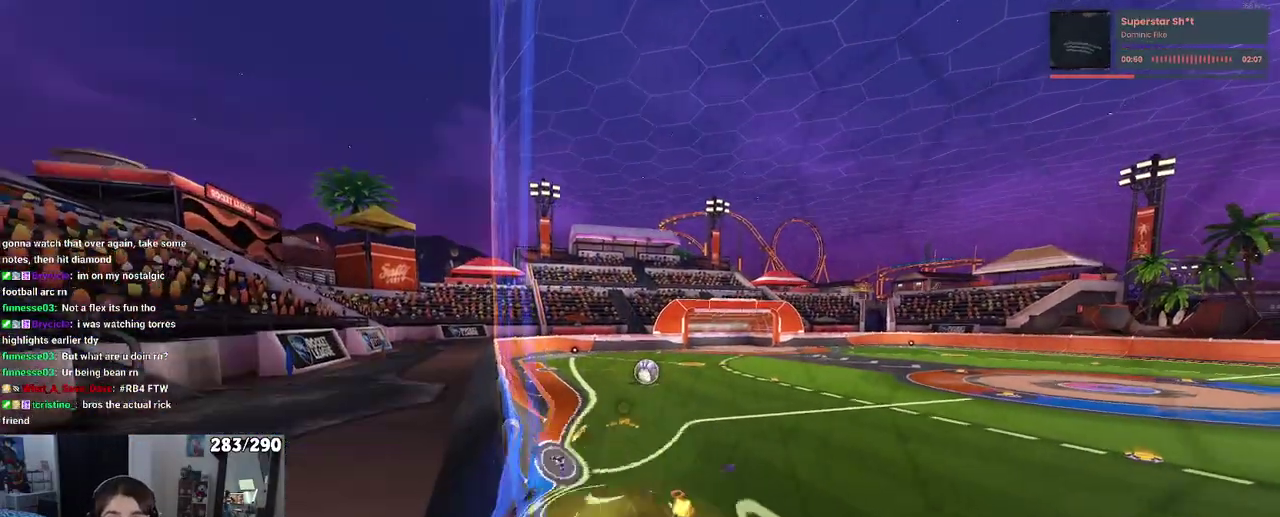
{"buttons": [], "left_stick": "up", "right_stick": "center", "events": [[133, "CROSS", "up"], [133, "SQUARE", "down"], [150, "left_stick", "left"], [333, "SQUARE", "up"], [433, "left_stick", "center"], [483, "left_stick", "up"]]}
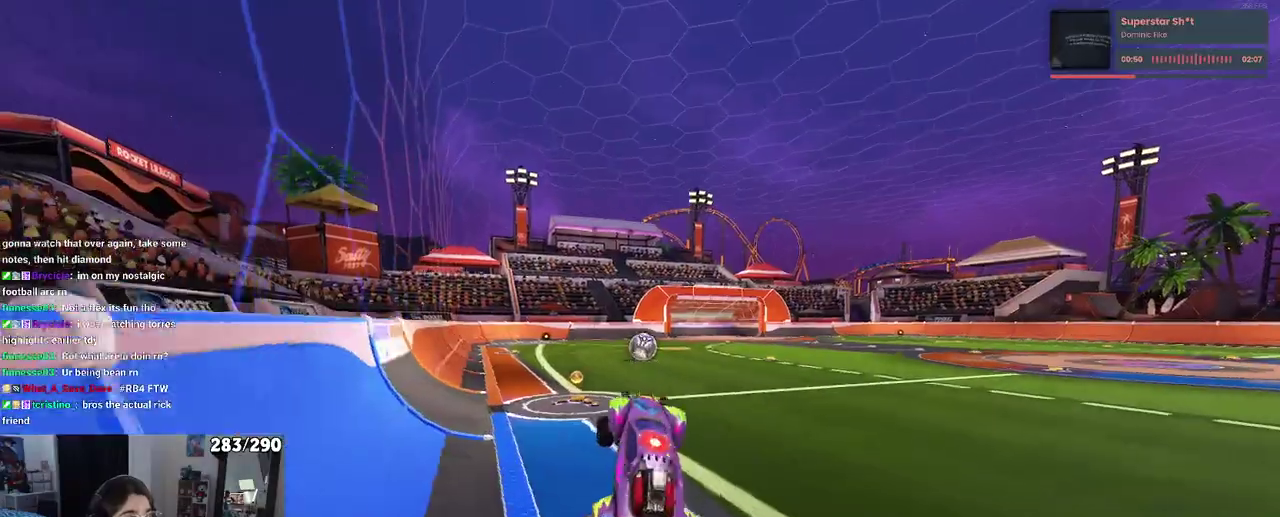
{"buttons": [], "left_stick": "center", "right_stick": "center", "events": [[83, "CROSS", "down"], [183, "CROSS", "up"], [283, "left_stick", "center"]]}
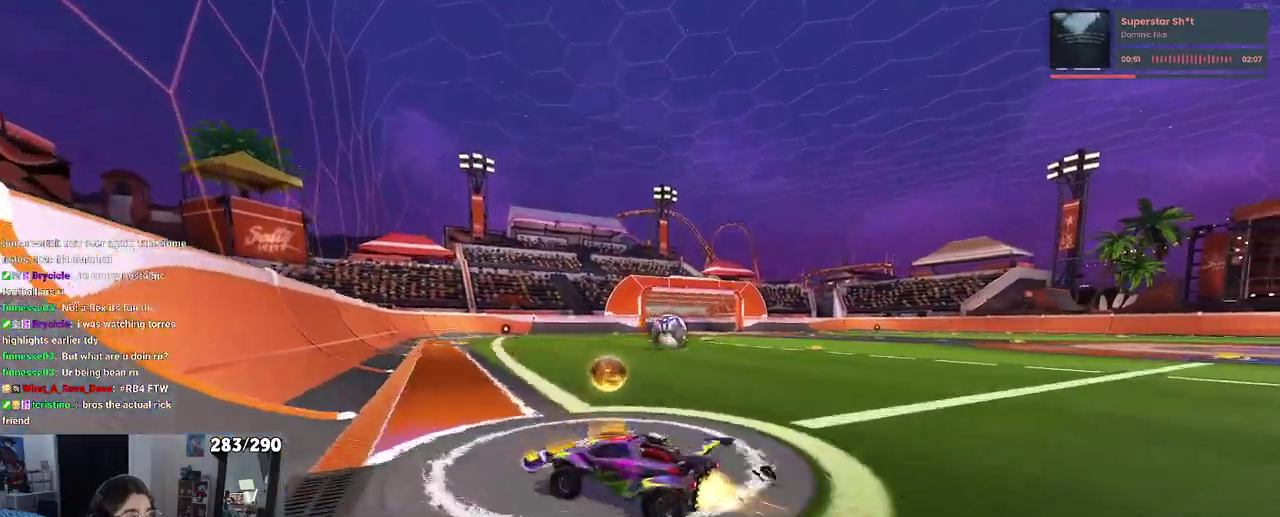
{"buttons": [], "left_stick": "right", "right_stick": "center", "events": [[117, "left_stick", "right"]]}
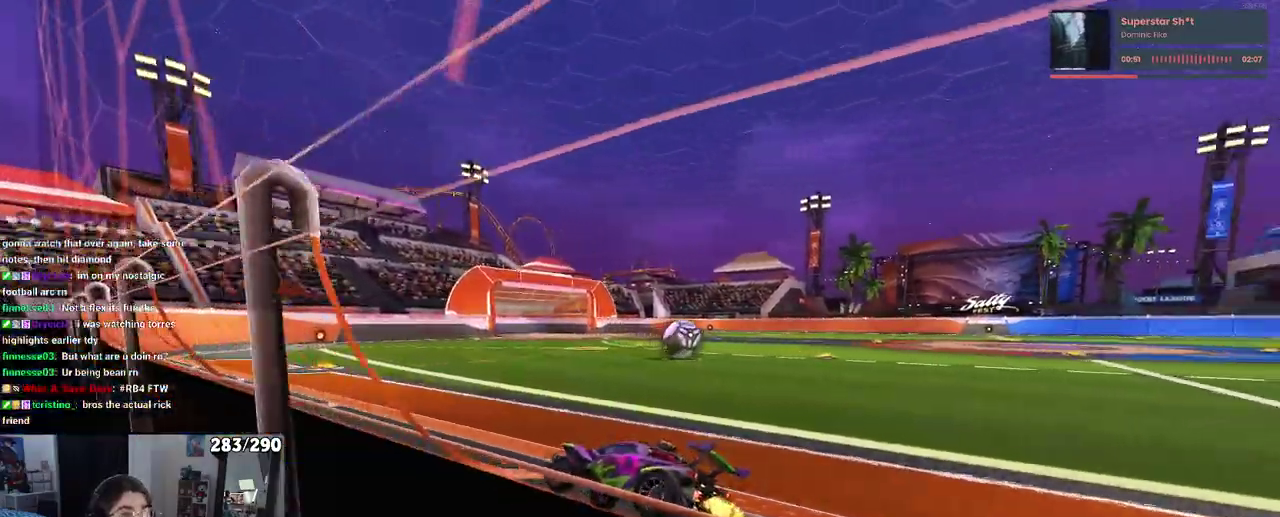
{"buttons": [], "left_stick": "right", "right_stick": "center", "events": []}
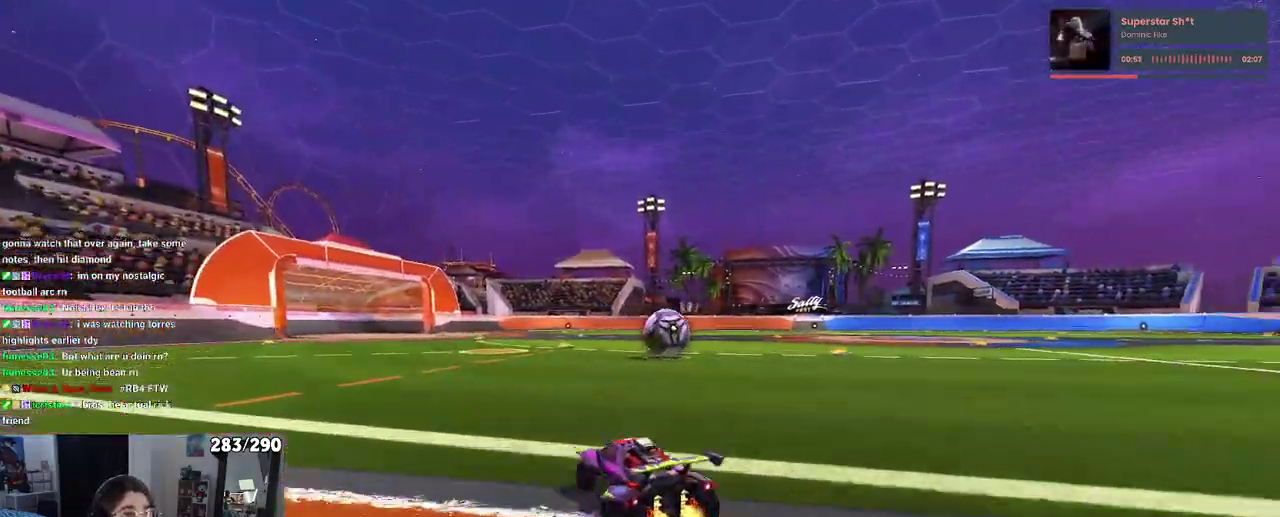
{"buttons": [], "left_stick": "center", "right_stick": "center", "events": [[83, "left_stick", "center"], [150, "left_stick", "left"], [217, "left_stick", "center"], [300, "left_stick", "right"], [483, "left_stick", "center"]]}
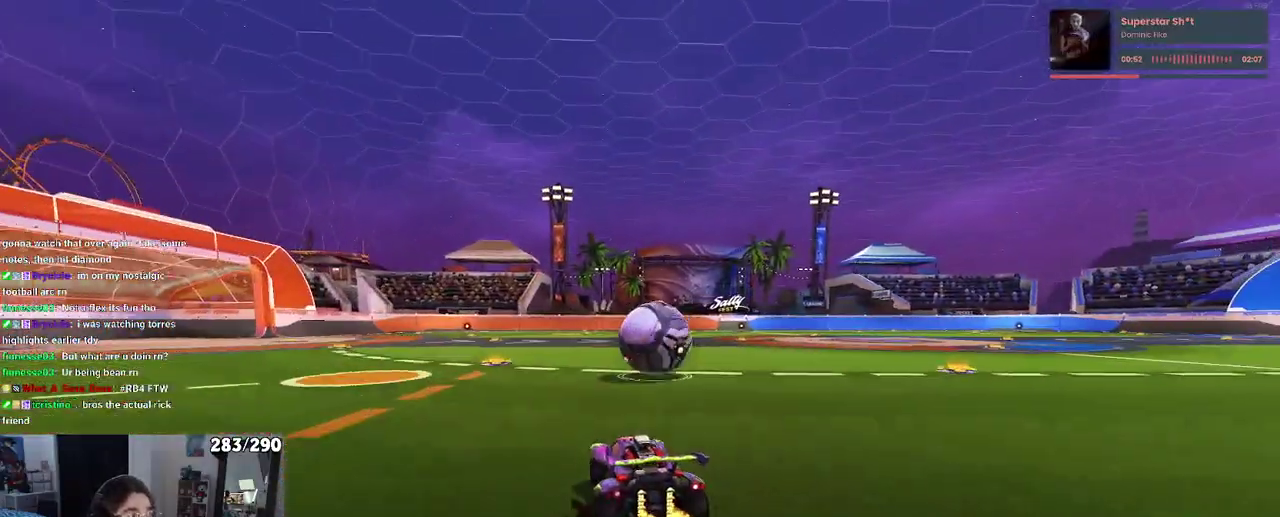
{"buttons": ["CROSS"], "left_stick": "up-right", "right_stick": "center", "events": [[50, "CROSS", "down"], [183, "CROSS", "up"], [350, "left_stick", "up-right"], [467, "CROSS", "down"]]}
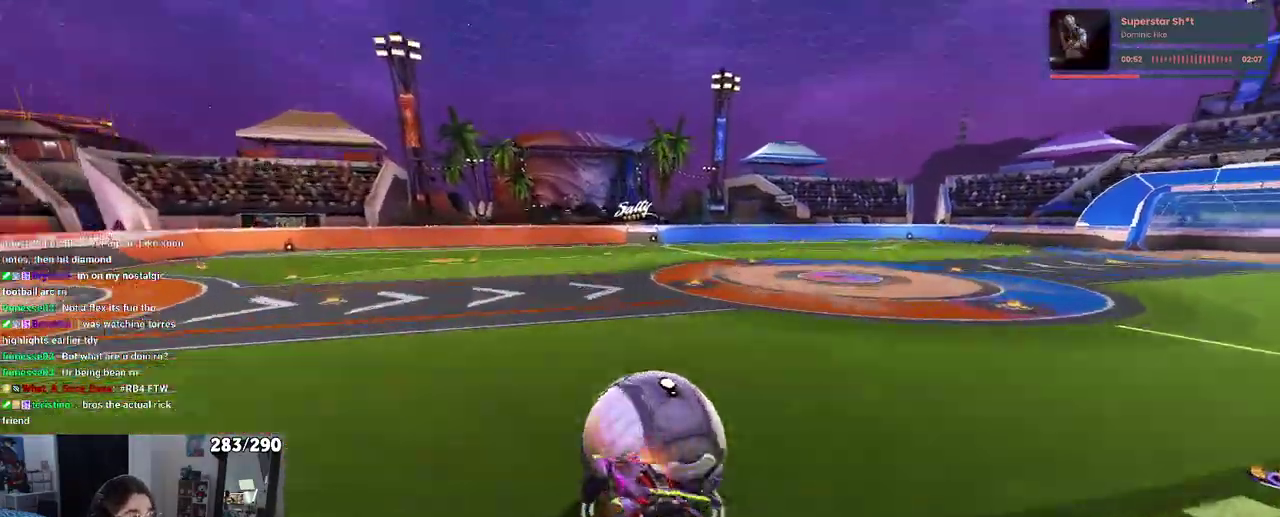
{"buttons": ["SQUARE"], "left_stick": "right", "right_stick": "center", "events": [[17, "left_stick", "right"], [50, "CROSS", "up"], [83, "SQUARE", "down"], [83, "left_stick", "down-right"], [267, "left_stick", "right"]]}
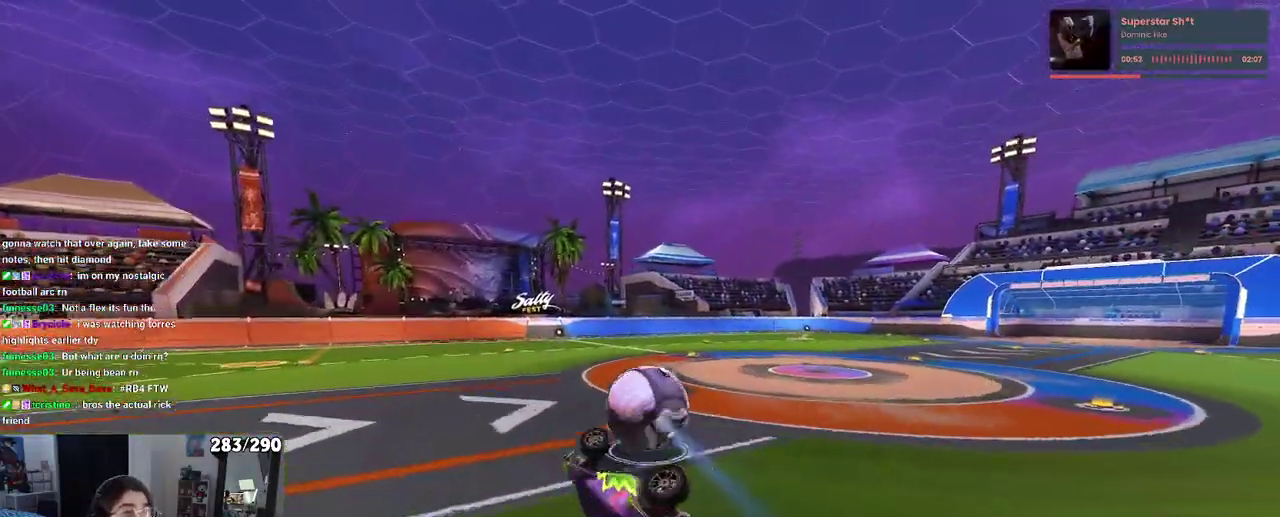
{"buttons": [], "left_stick": "center", "right_stick": "center", "events": [[133, "left_stick", "center"], [200, "SQUARE", "up"]]}
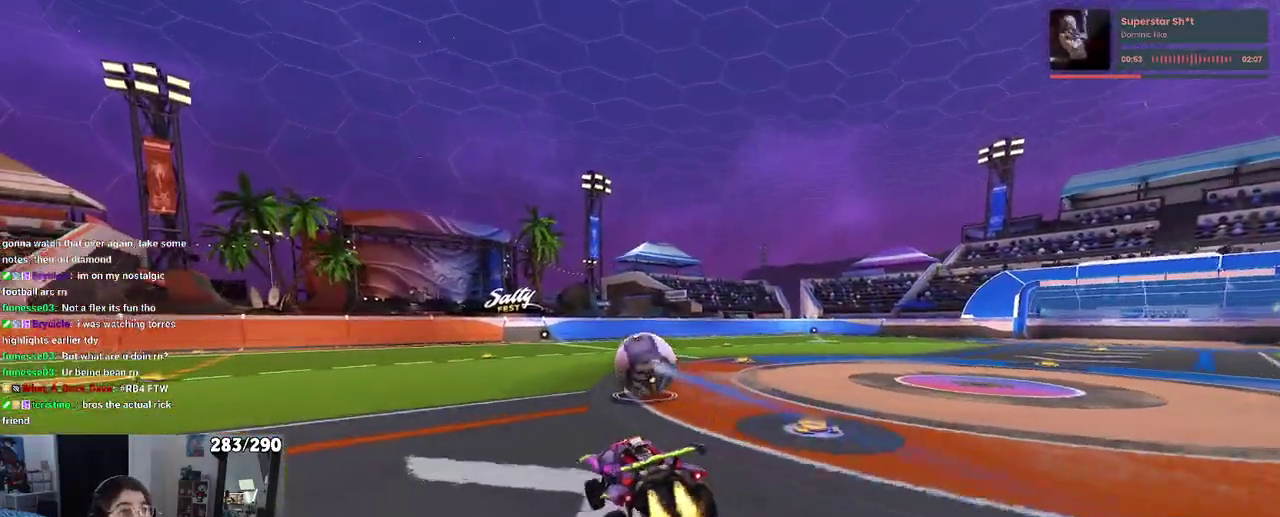
{"buttons": [], "left_stick": "center", "right_stick": "center", "events": []}
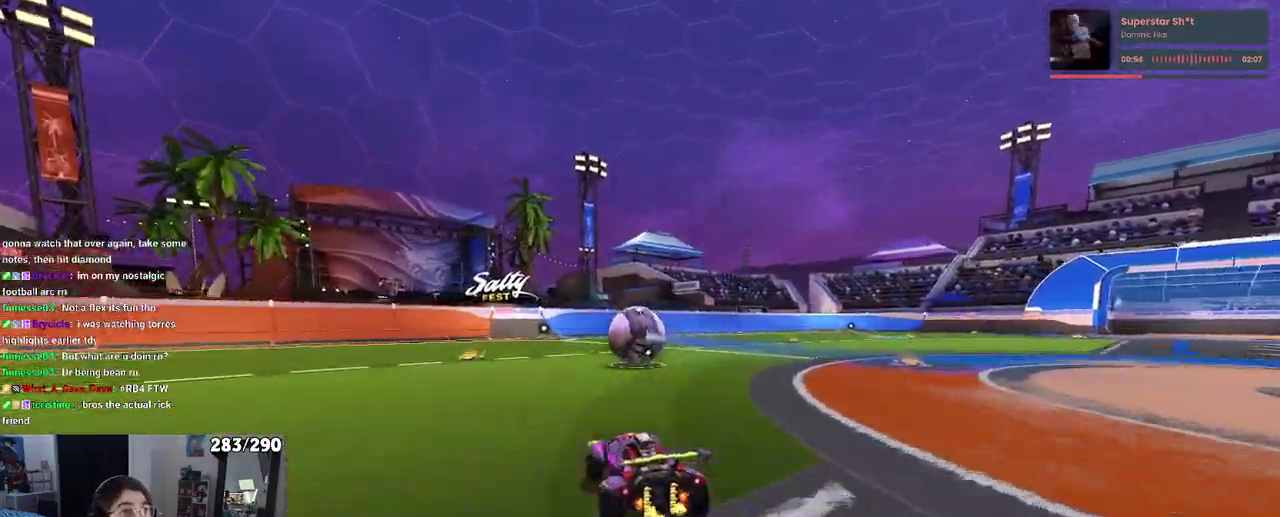
{"buttons": [], "left_stick": "center", "right_stick": "center", "events": []}
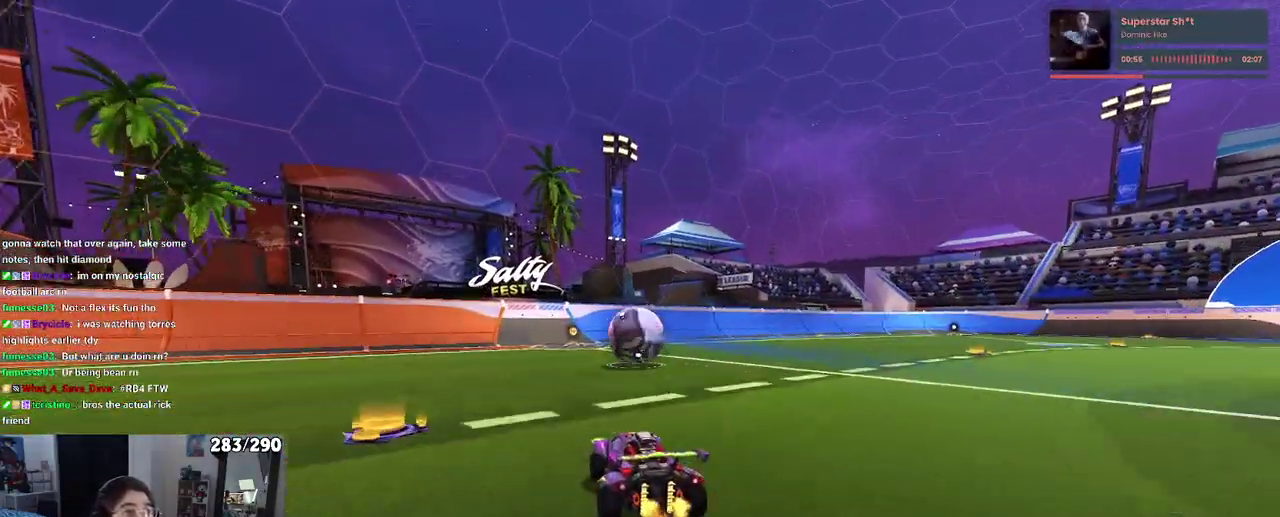
{"buttons": [], "left_stick": "center", "right_stick": "center", "events": []}